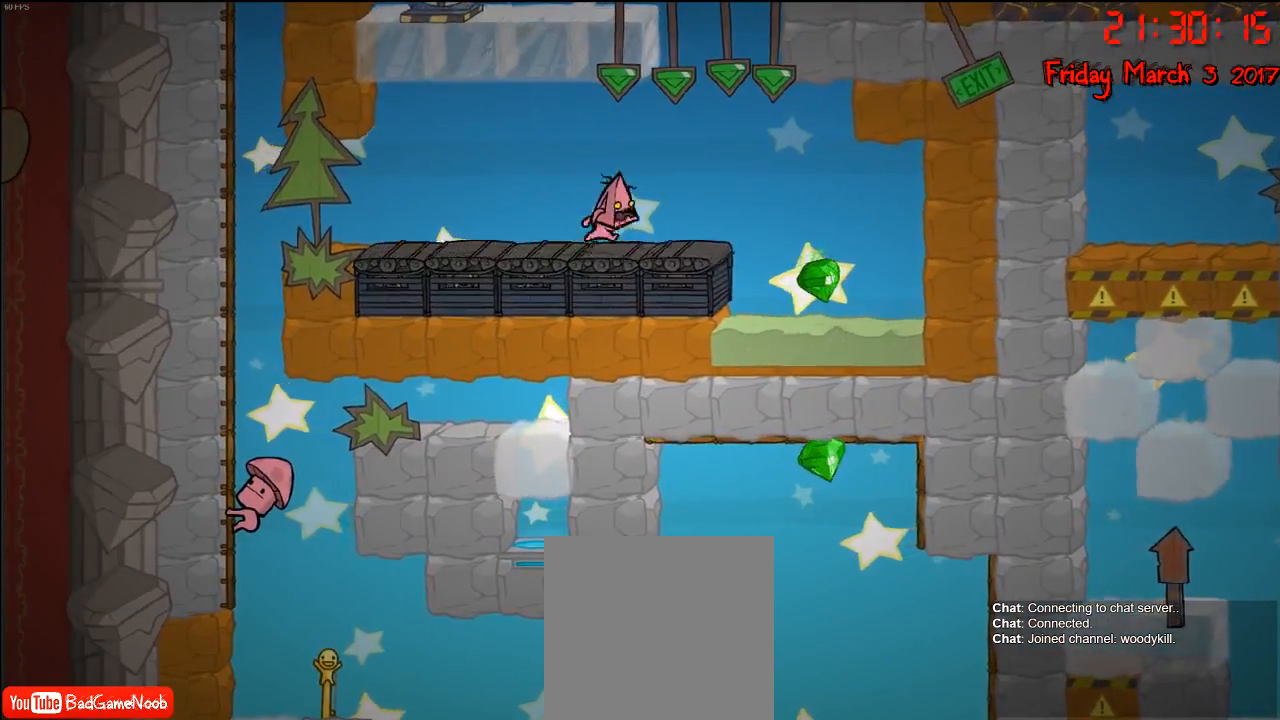
Gameplay with a controller (Xbox layout); each line is a JSON object with the inputs held at the frame after it. "events" lists button and stick changes between this image and that frame as [ms after this image, input, new state], when the widget could be followed in between.
{"buttons": ["A"], "left_stick": "left", "right_stick": "center", "events": [[433, "A", "down"], [467, "left_stick", "left"]]}
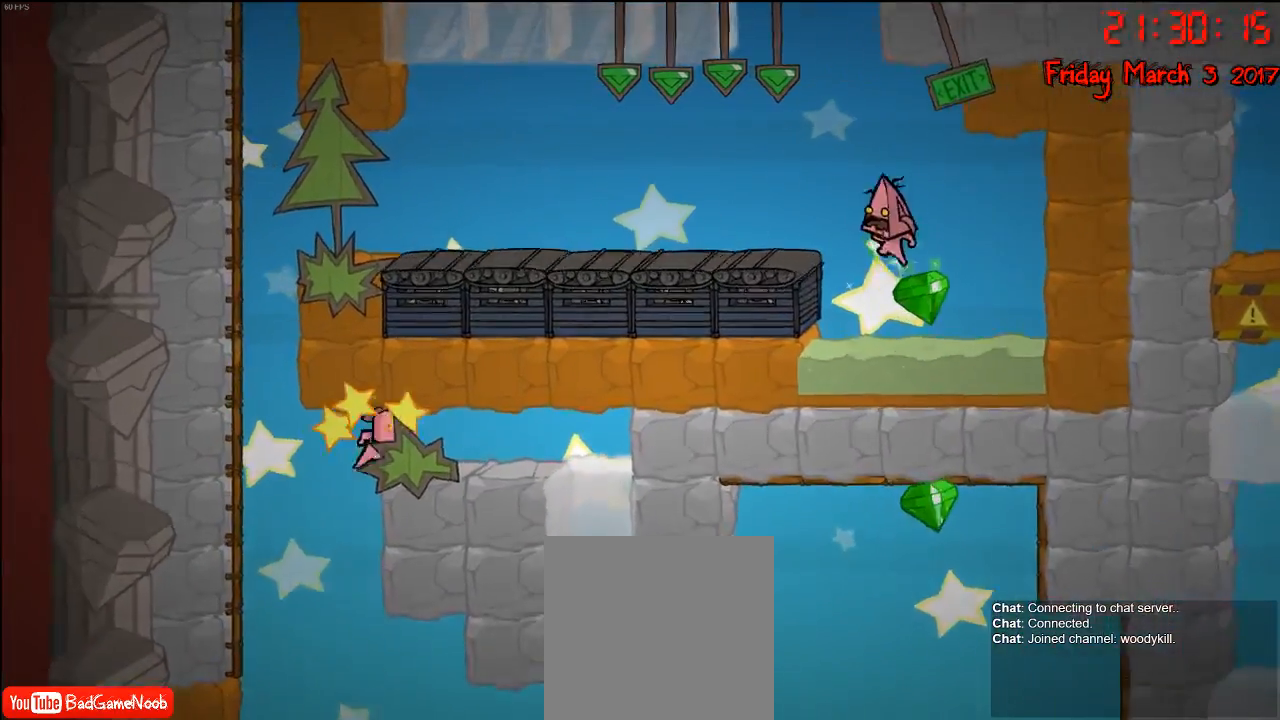
{"buttons": ["A"], "left_stick": "left", "right_stick": "center", "events": [[100, "A", "up"], [267, "left_stick", "right"], [383, "left_stick", "left"], [417, "A", "down"]]}
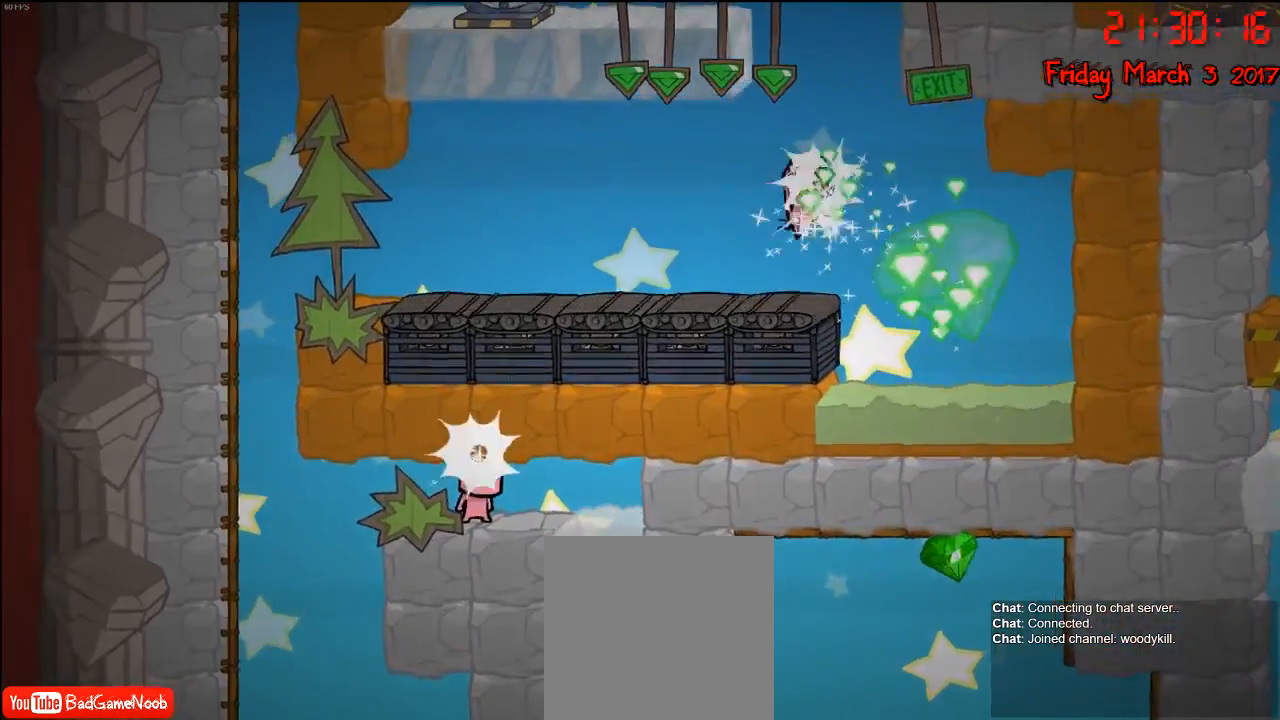
{"buttons": [], "left_stick": "left", "right_stick": "center", "events": [[183, "A", "up"]]}
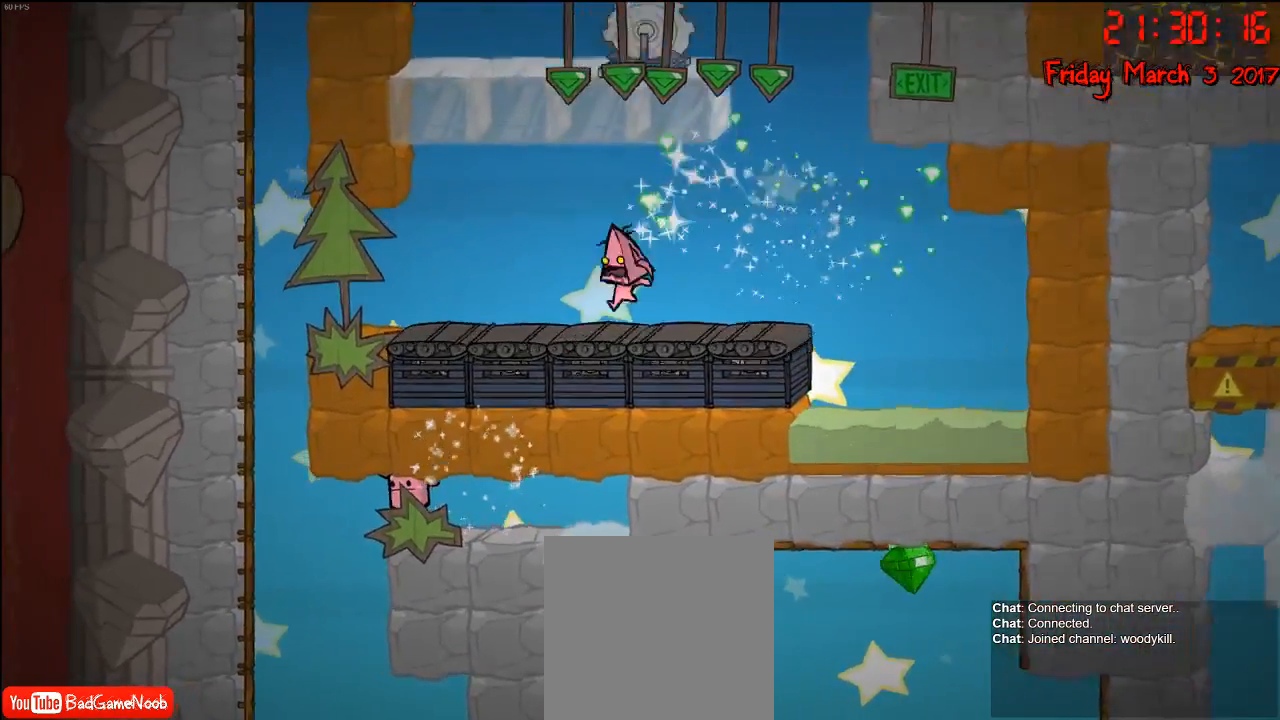
{"buttons": [], "left_stick": "right", "right_stick": "center", "events": [[400, "left_stick", "center"], [467, "left_stick", "right"]]}
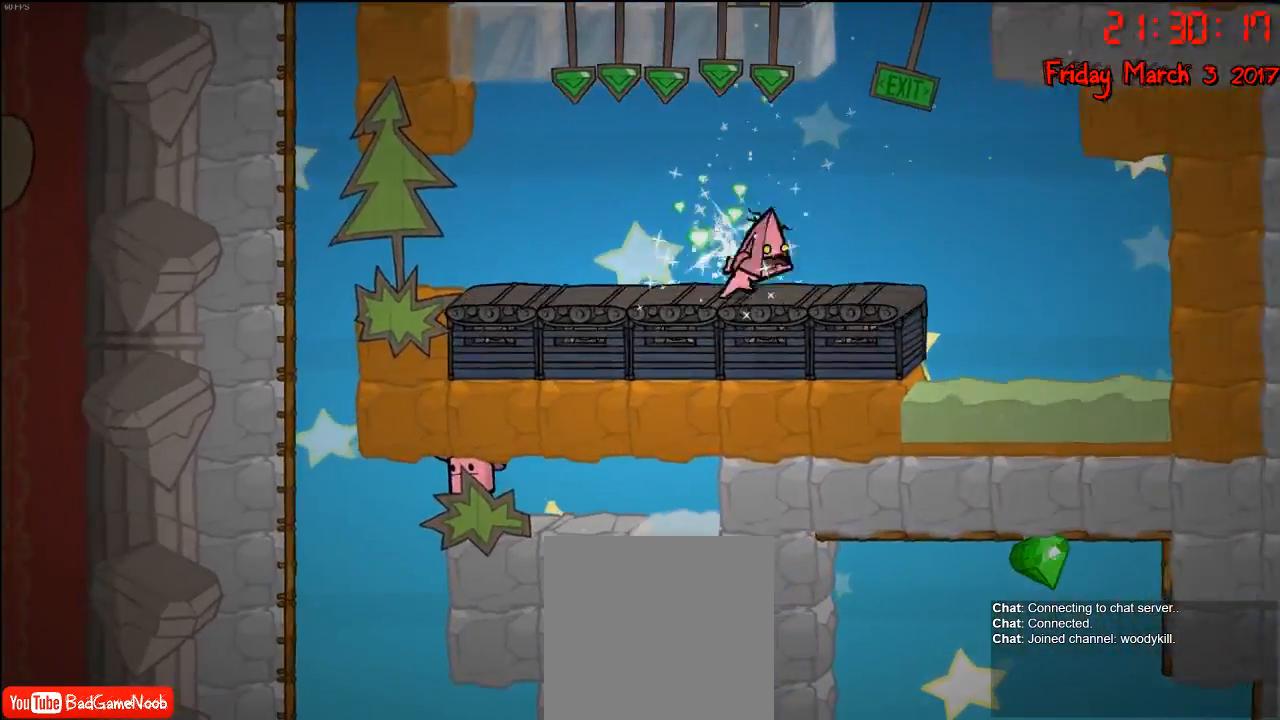
{"buttons": ["A"], "left_stick": "center", "right_stick": "center", "events": [[183, "A", "down"], [267, "left_stick", "center"], [333, "A", "up"], [450, "A", "down"]]}
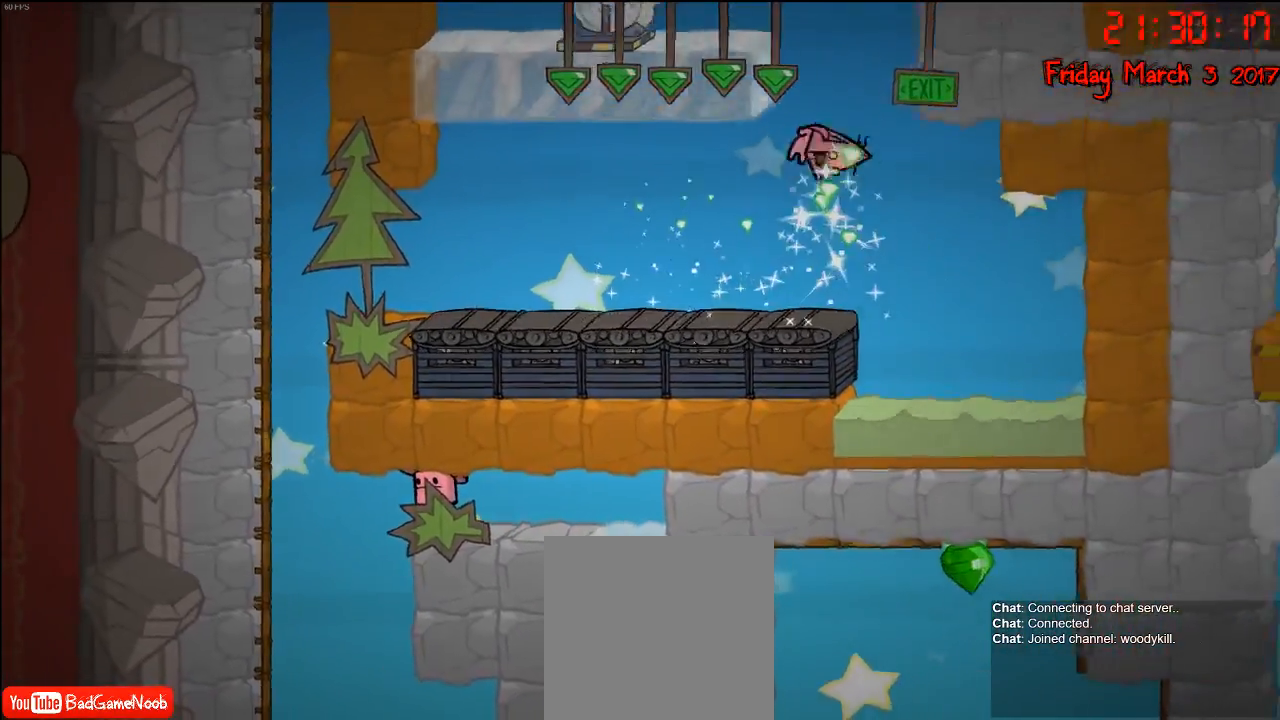
{"buttons": [], "left_stick": "center", "right_stick": "center", "events": [[67, "A", "up"], [150, "B", "down"], [233, "B", "up"]]}
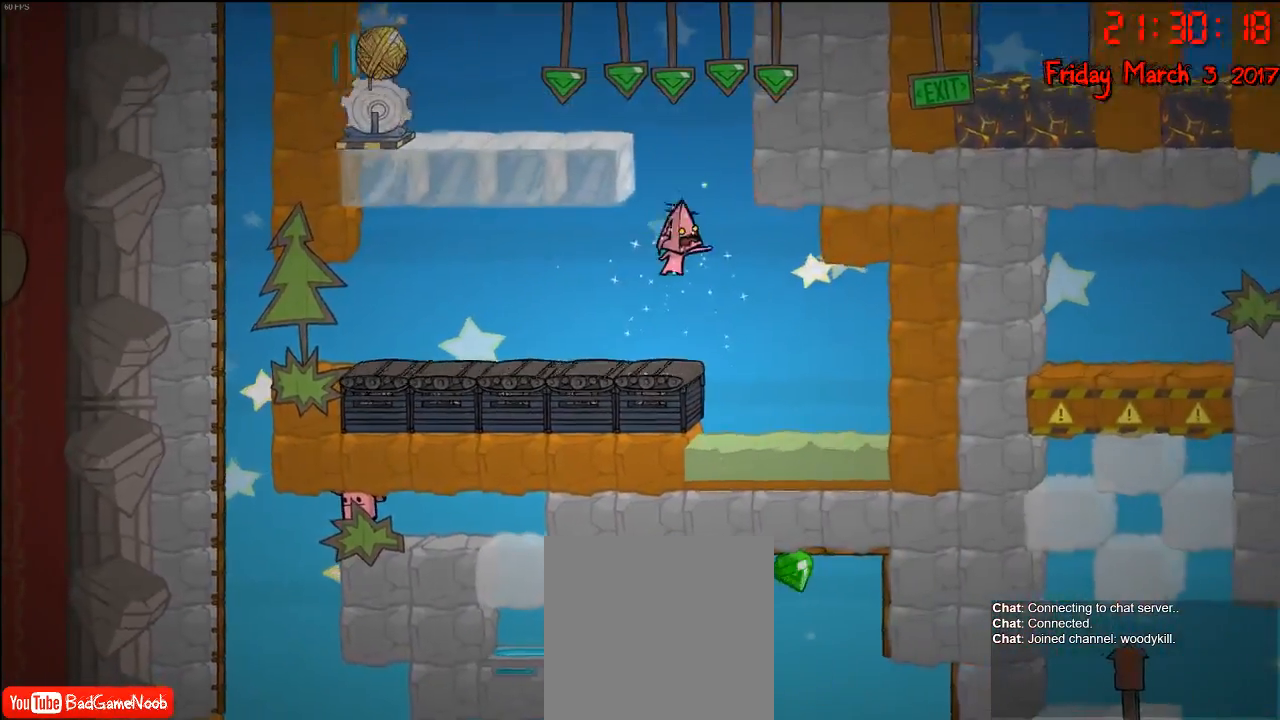
{"buttons": [], "left_stick": "left", "right_stick": "center", "events": [[33, "left_stick", "left"], [333, "A", "down"], [483, "A", "up"]]}
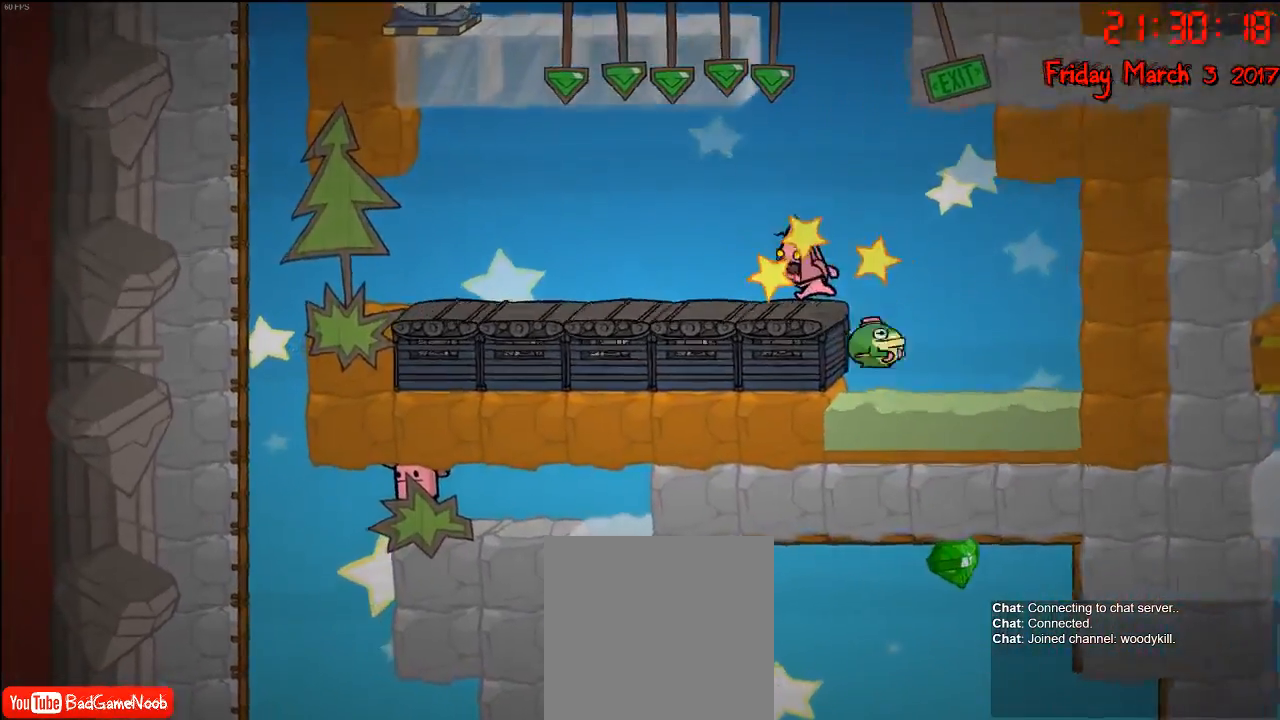
{"buttons": [], "left_stick": "left", "right_stick": "center", "events": [[67, "A", "down"], [217, "A", "up"], [333, "A", "down"], [450, "A", "up"]]}
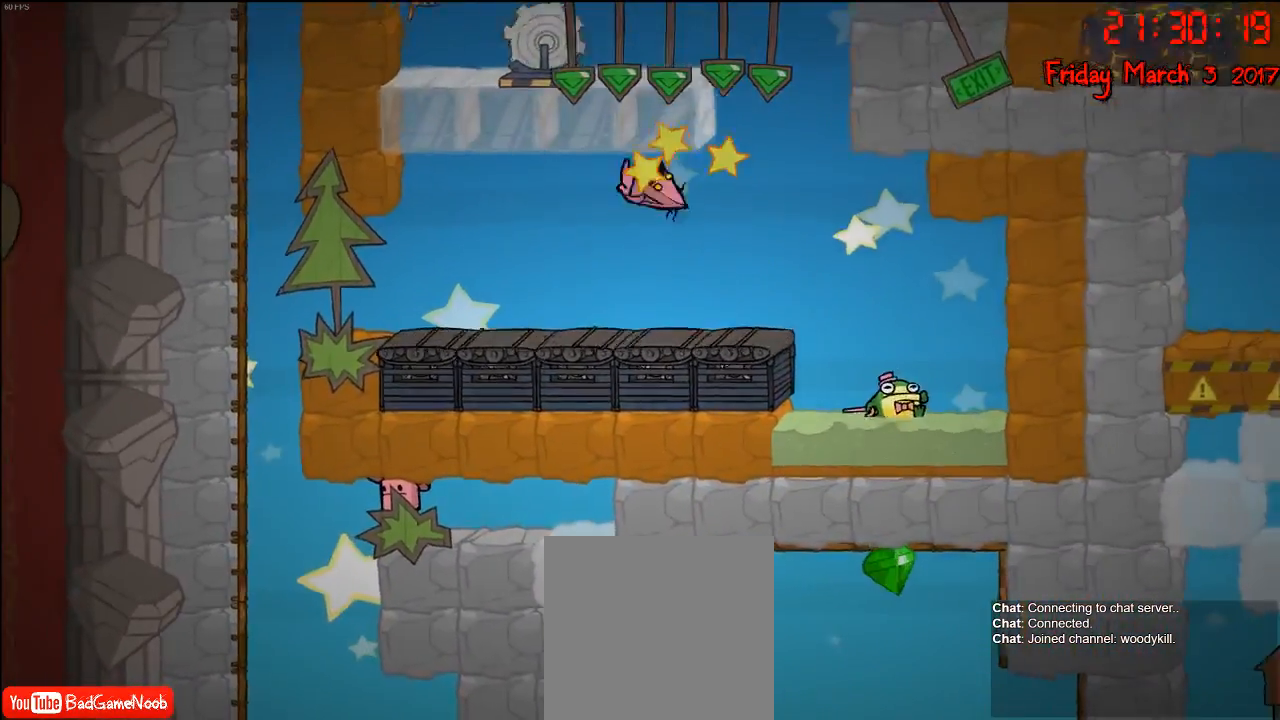
{"buttons": [], "left_stick": "left", "right_stick": "center", "events": []}
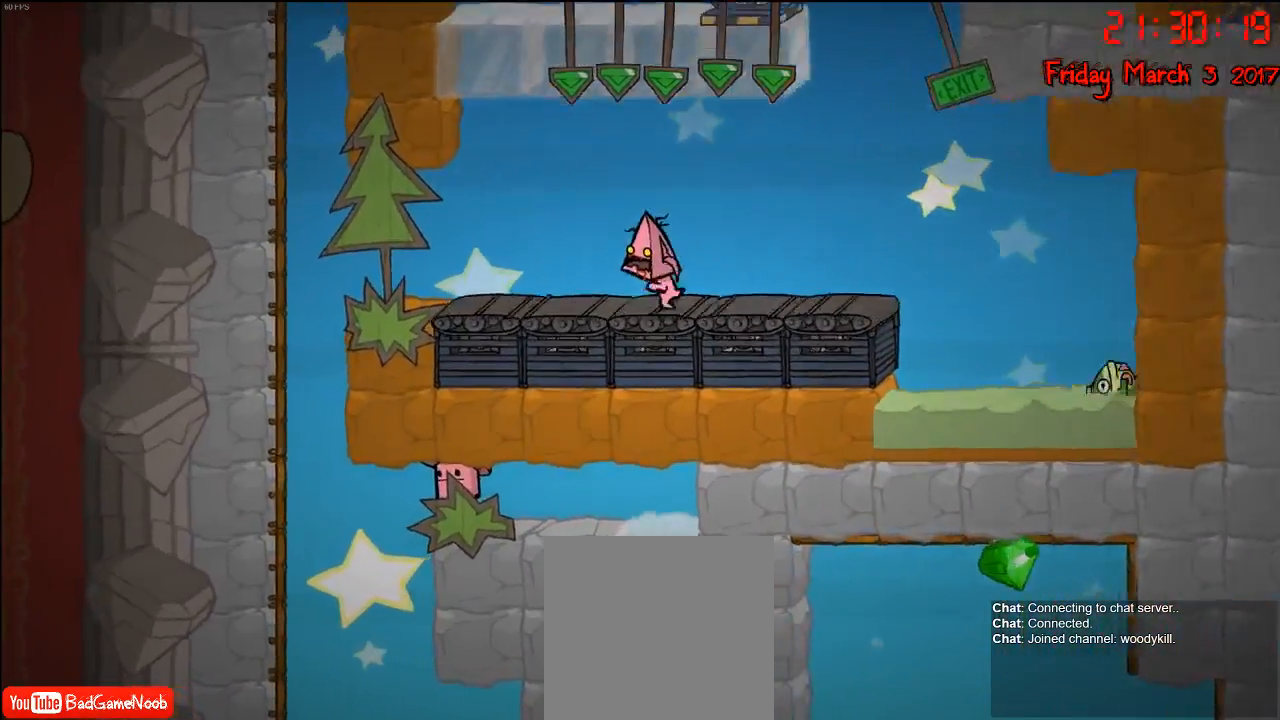
{"buttons": [], "left_stick": "left", "right_stick": "center", "events": []}
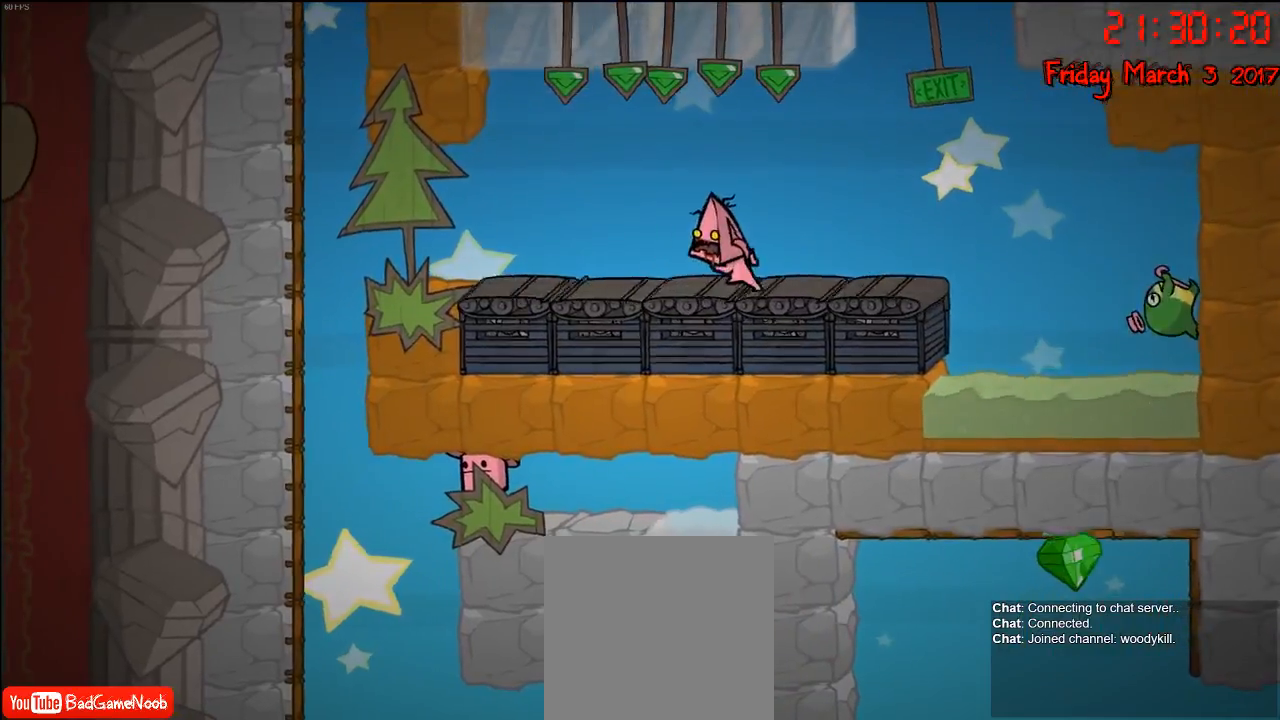
{"buttons": [], "left_stick": "left", "right_stick": "center", "events": [[150, "left_stick", "down"], [200, "left_stick", "right"], [367, "left_stick", "left"]]}
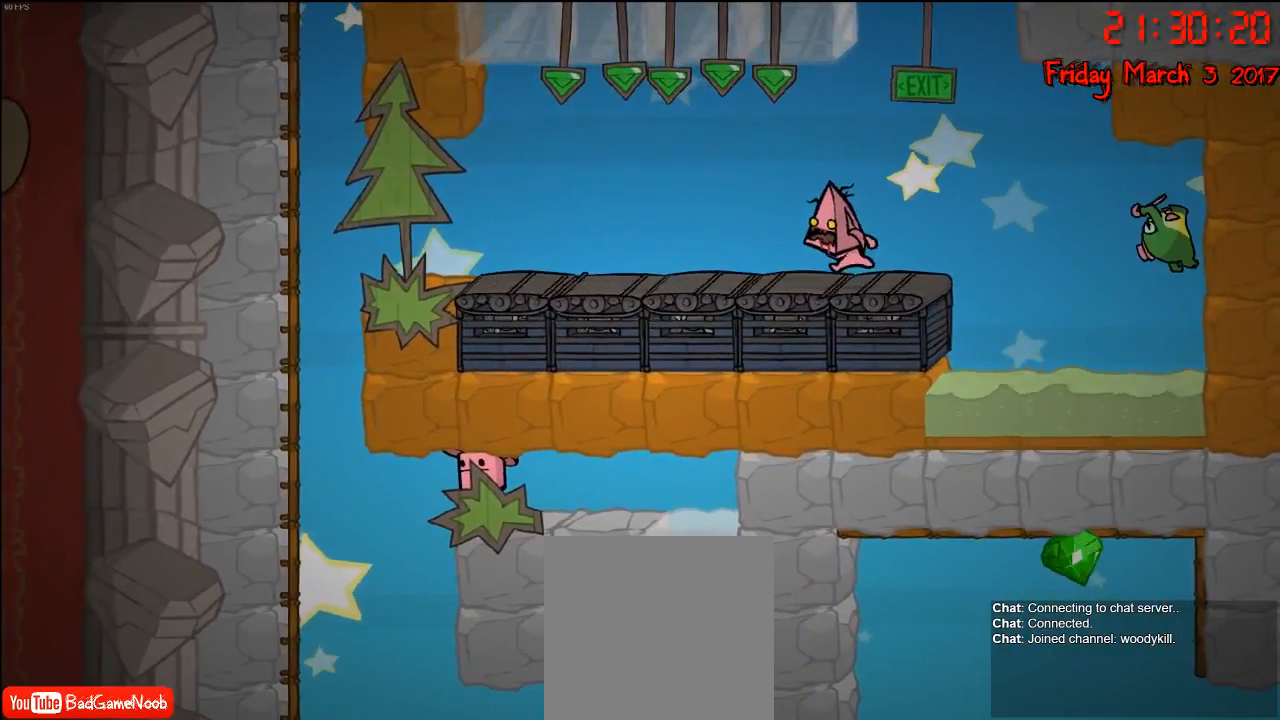
{"buttons": [], "left_stick": "left", "right_stick": "center", "events": [[117, "A", "down"], [250, "A", "up"]]}
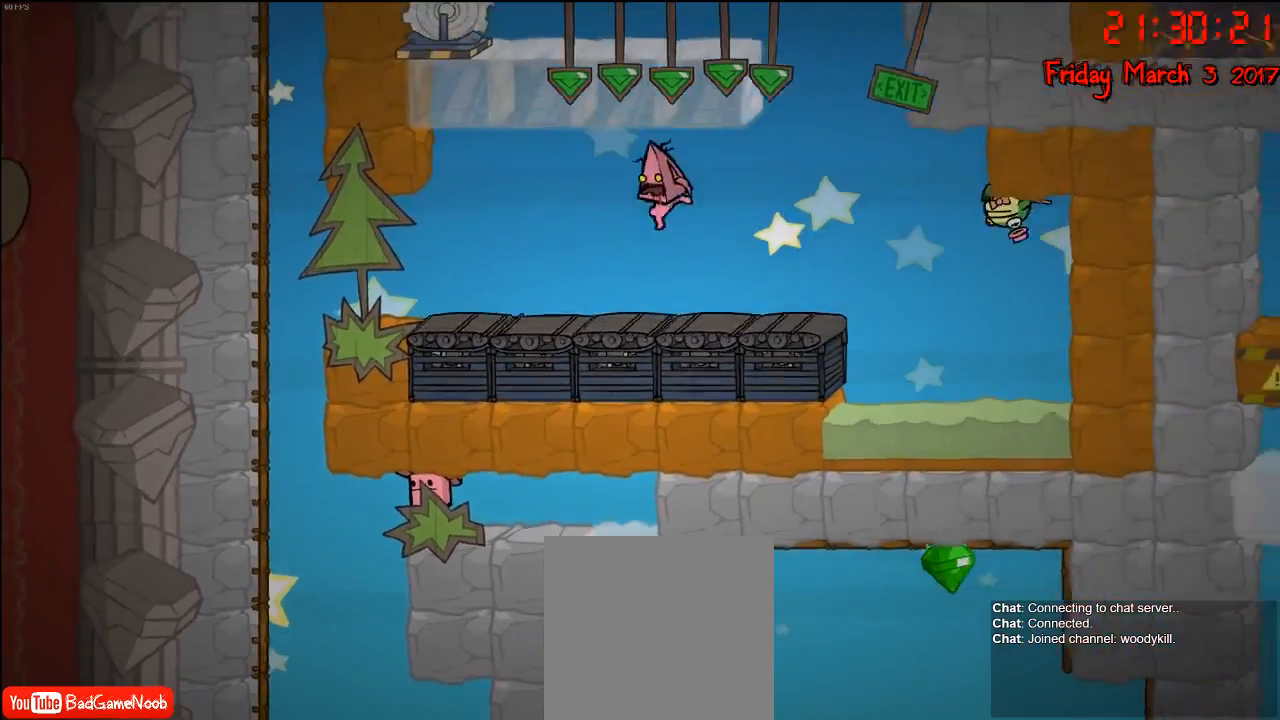
{"buttons": [], "left_stick": "center", "right_stick": "center", "events": [[83, "left_stick", "center"], [133, "left_stick", "right"], [217, "left_stick", "center"]]}
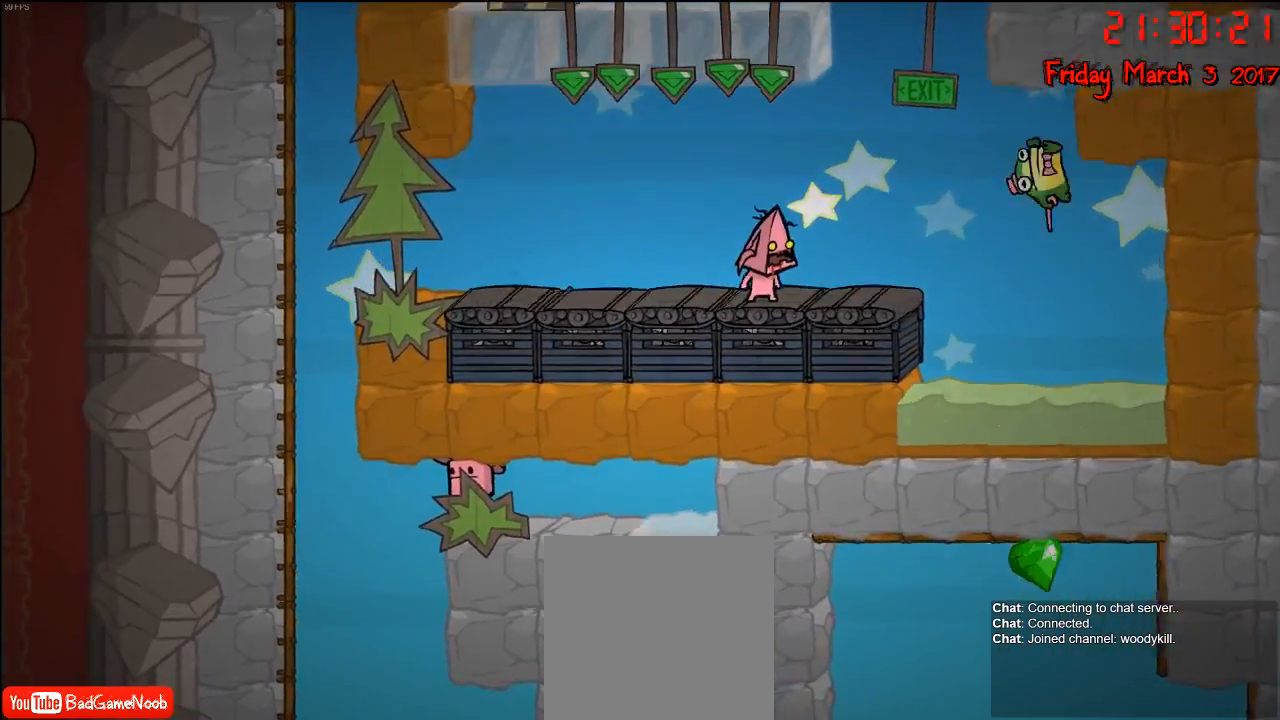
{"buttons": [], "left_stick": "center", "right_stick": "center", "events": [[117, "left_stick", "right"], [267, "A", "down"], [317, "left_stick", "center"], [450, "A", "up"]]}
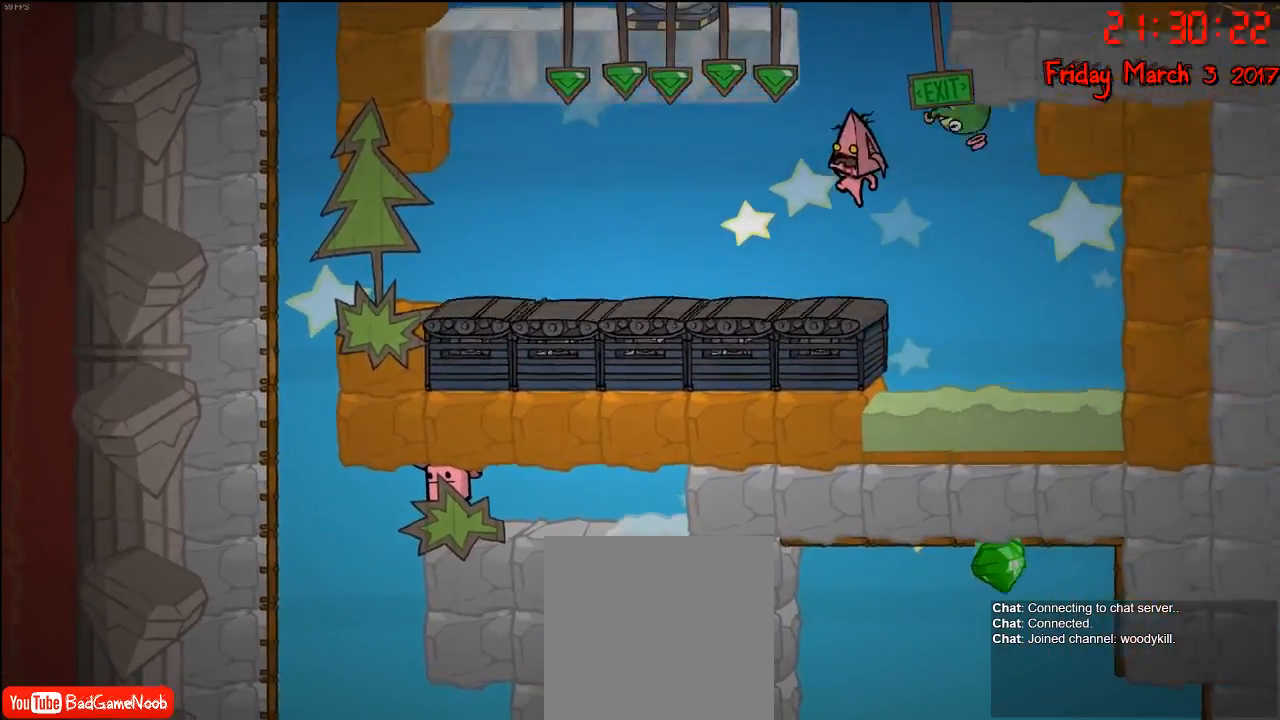
{"buttons": [], "left_stick": "right", "right_stick": "center", "events": [[83, "A", "down"], [367, "left_stick", "right"], [433, "A", "up"]]}
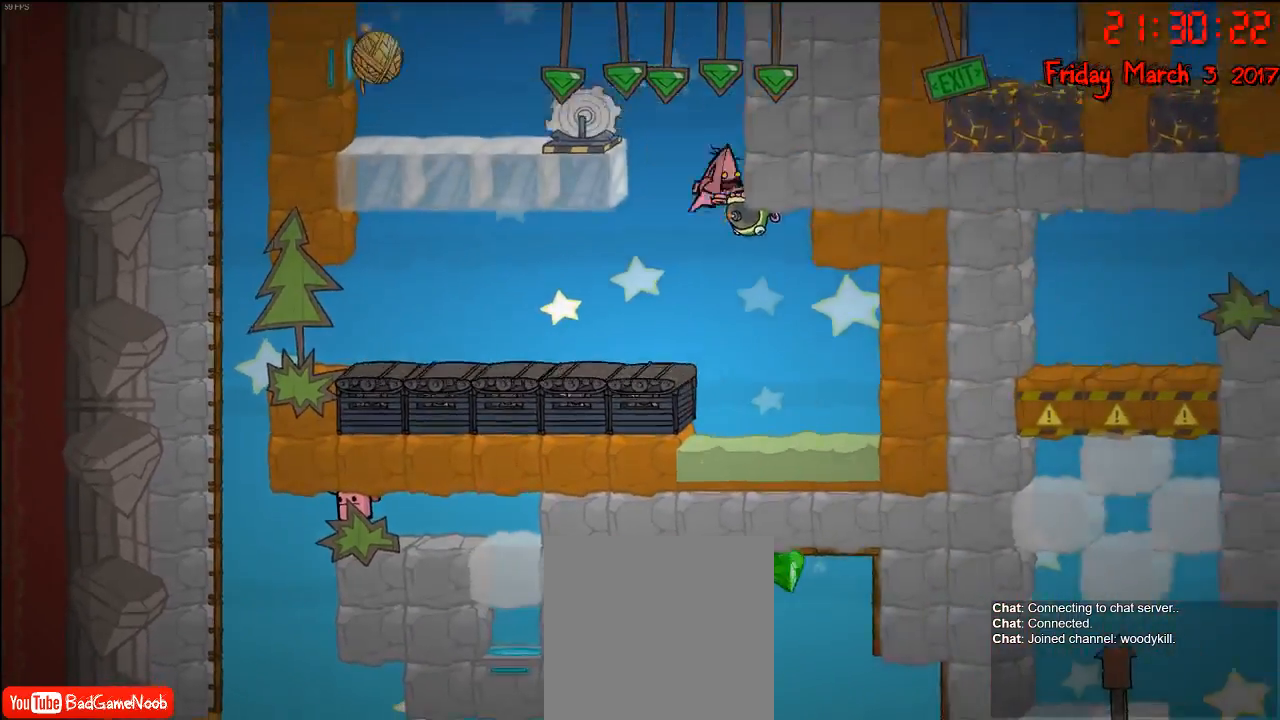
{"buttons": [], "left_stick": "center", "right_stick": "center", "events": [[183, "left_stick", "left"], [400, "left_stick", "center"]]}
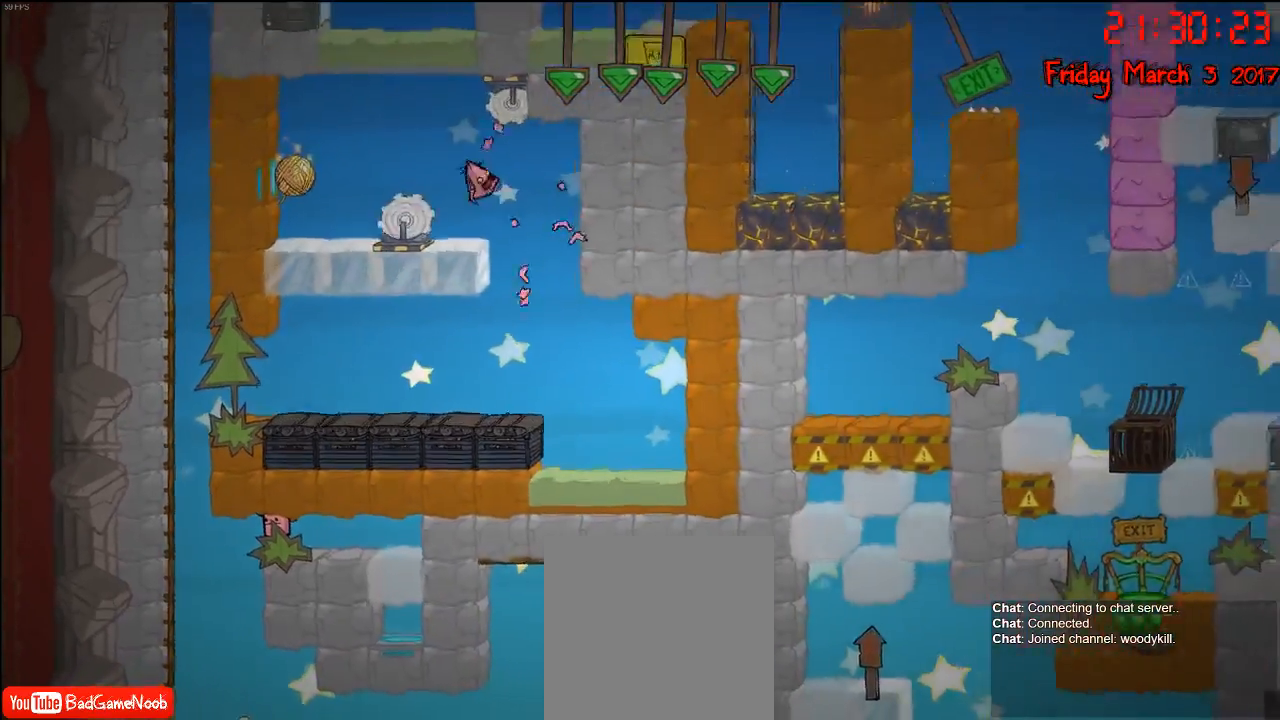
{"buttons": [], "left_stick": "center", "right_stick": "center", "events": []}
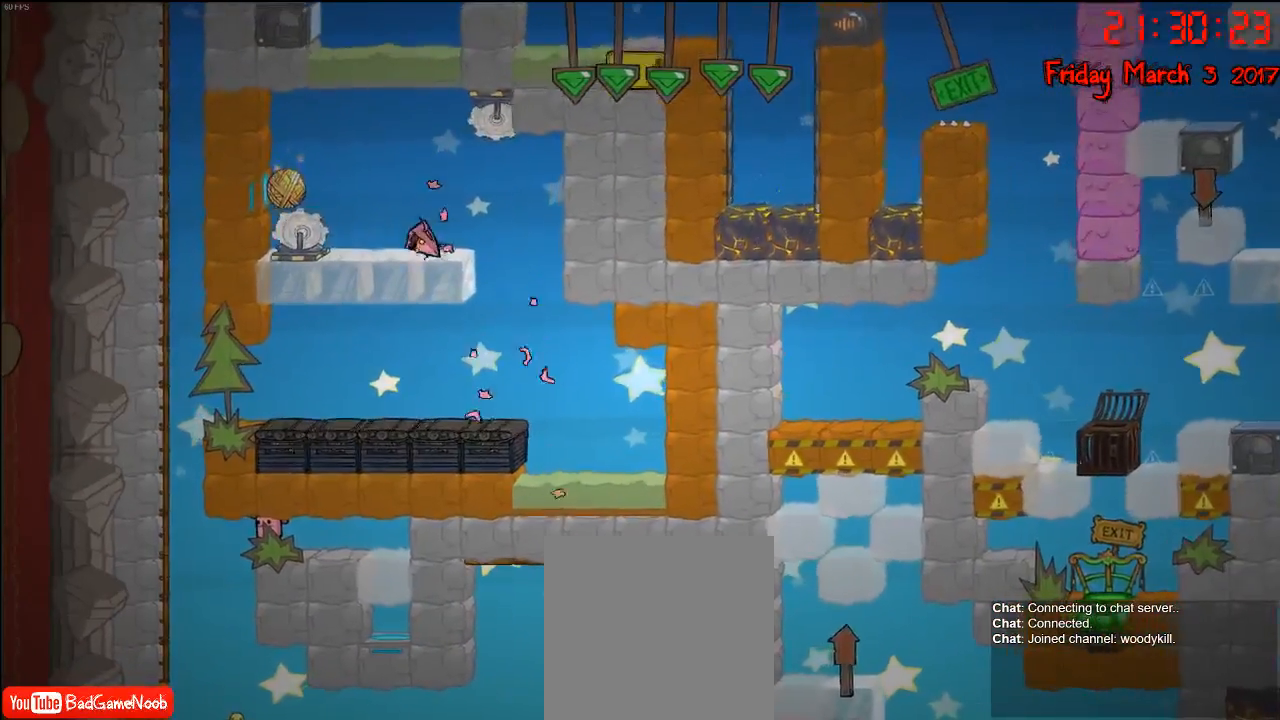
{"buttons": [], "left_stick": "center", "right_stick": "center", "events": []}
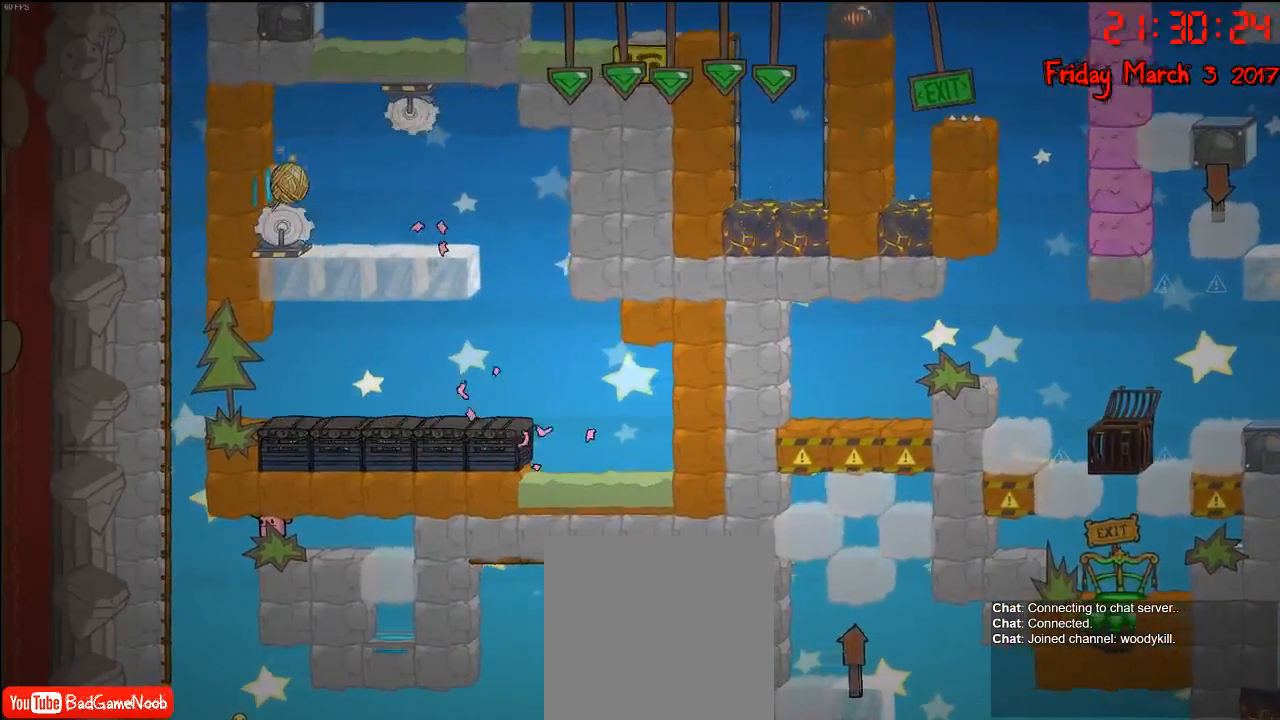
{"buttons": [], "left_stick": "center", "right_stick": "center", "events": []}
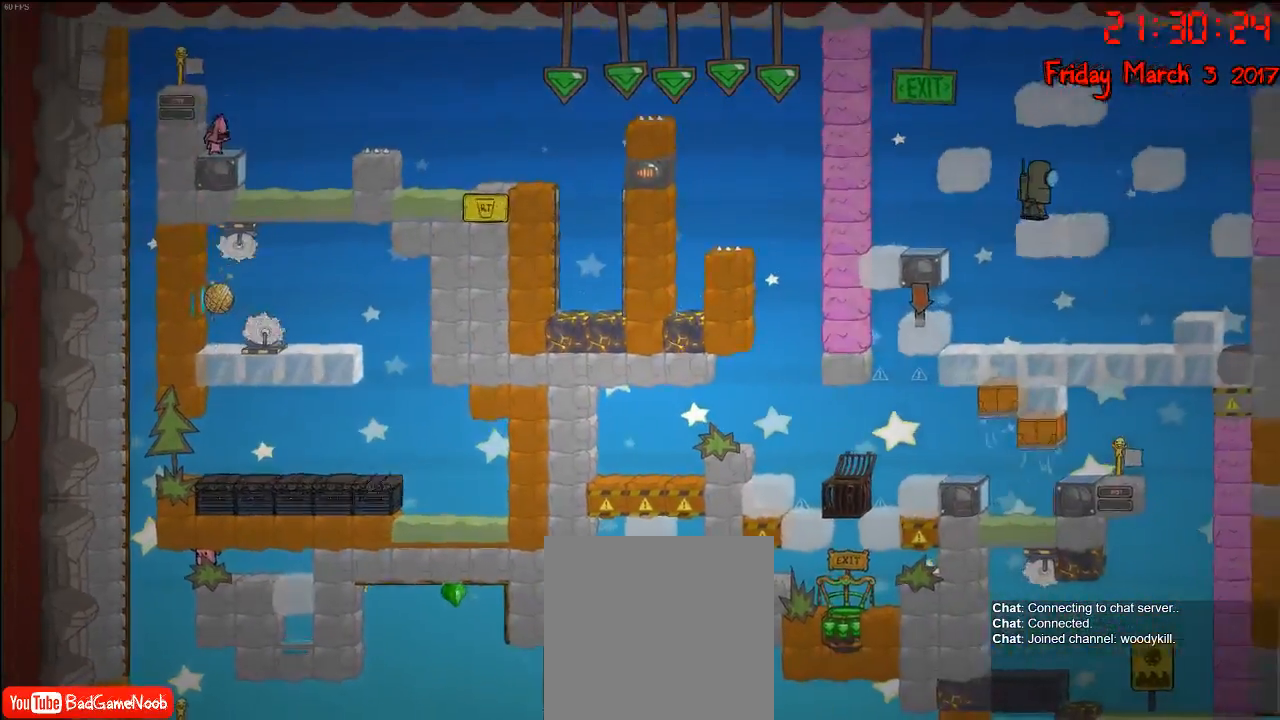
{"buttons": ["A"], "left_stick": "left", "right_stick": "center", "events": [[117, "left_stick", "left"], [183, "A", "down"], [350, "A", "up"], [417, "A", "down"]]}
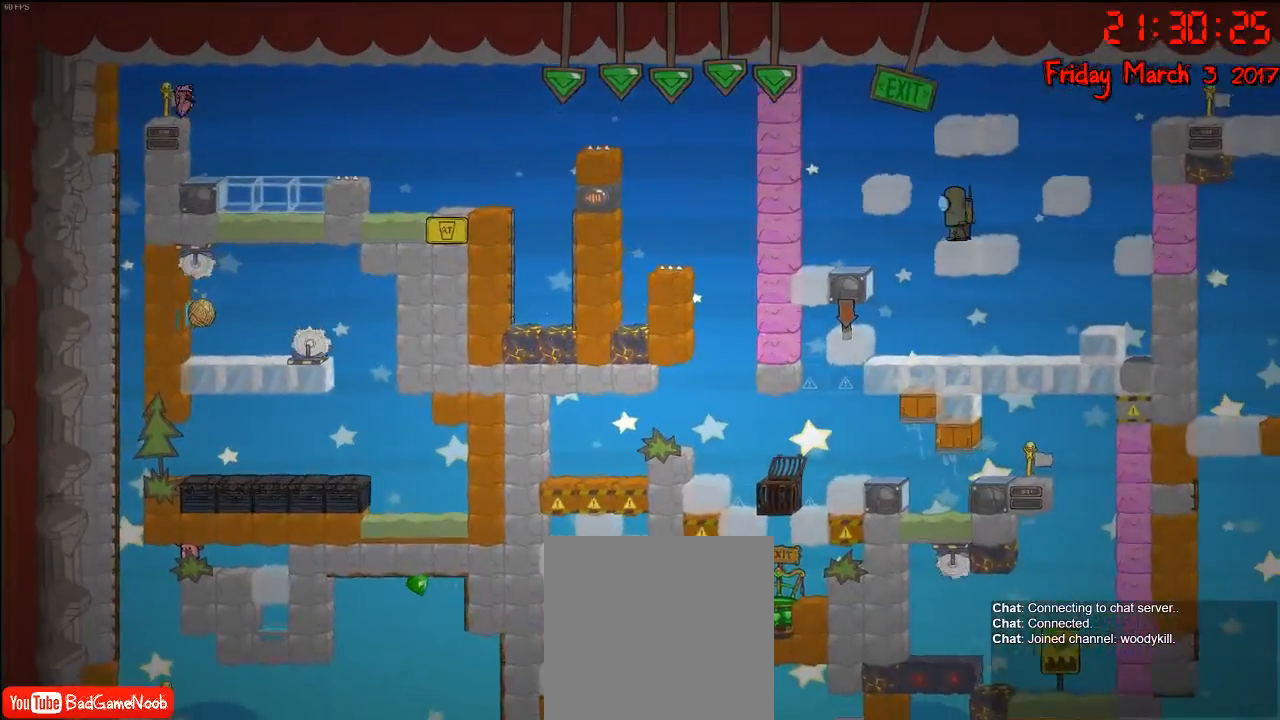
{"buttons": [], "left_stick": "center", "right_stick": "center", "events": [[83, "A", "up"], [500, "left_stick", "center"]]}
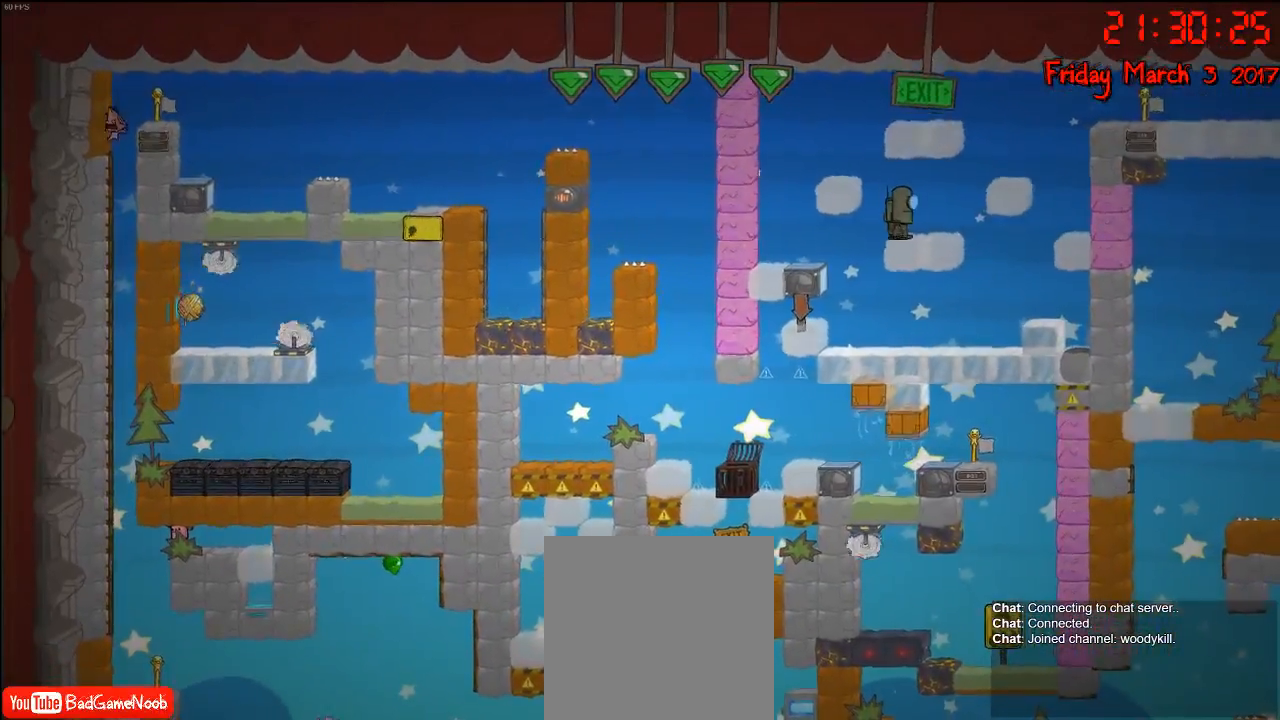
{"buttons": [], "left_stick": "left", "right_stick": "center", "events": [[17, "left_stick", "right"], [250, "left_stick", "left"]]}
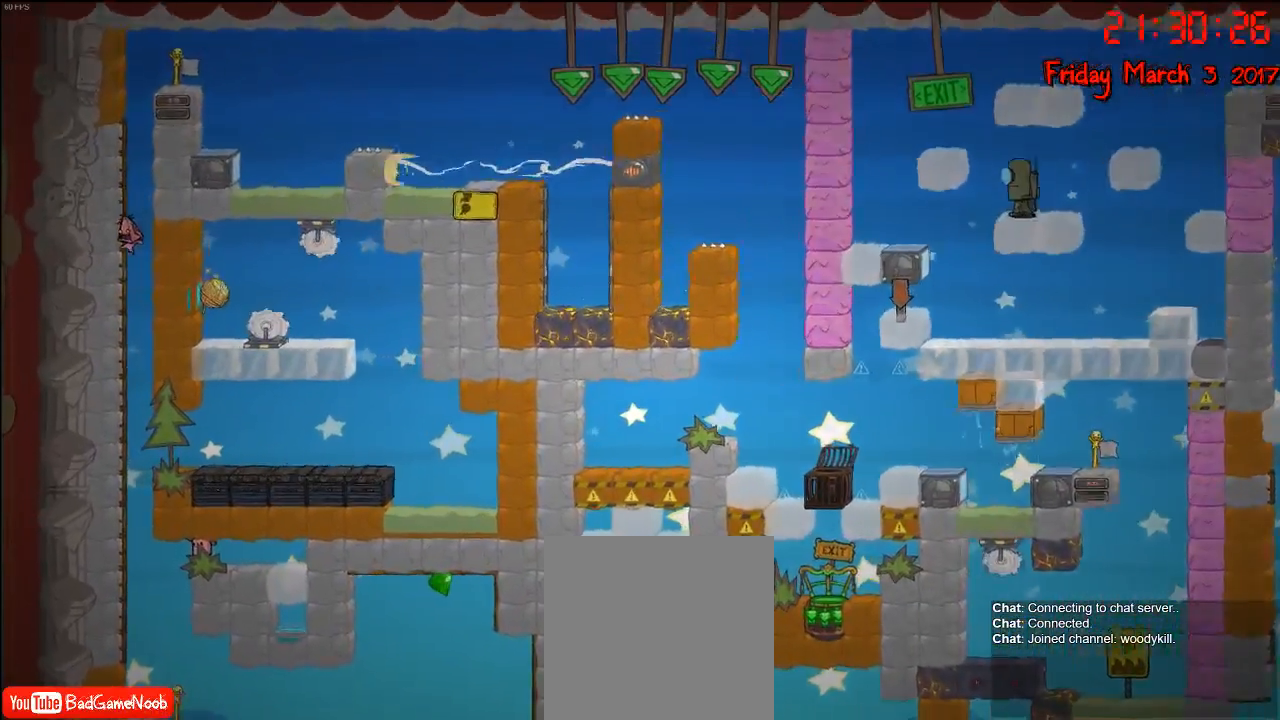
{"buttons": ["R2"], "left_stick": "center", "right_stick": "center", "events": [[83, "left_stick", "center"], [500, "R2", "down"]]}
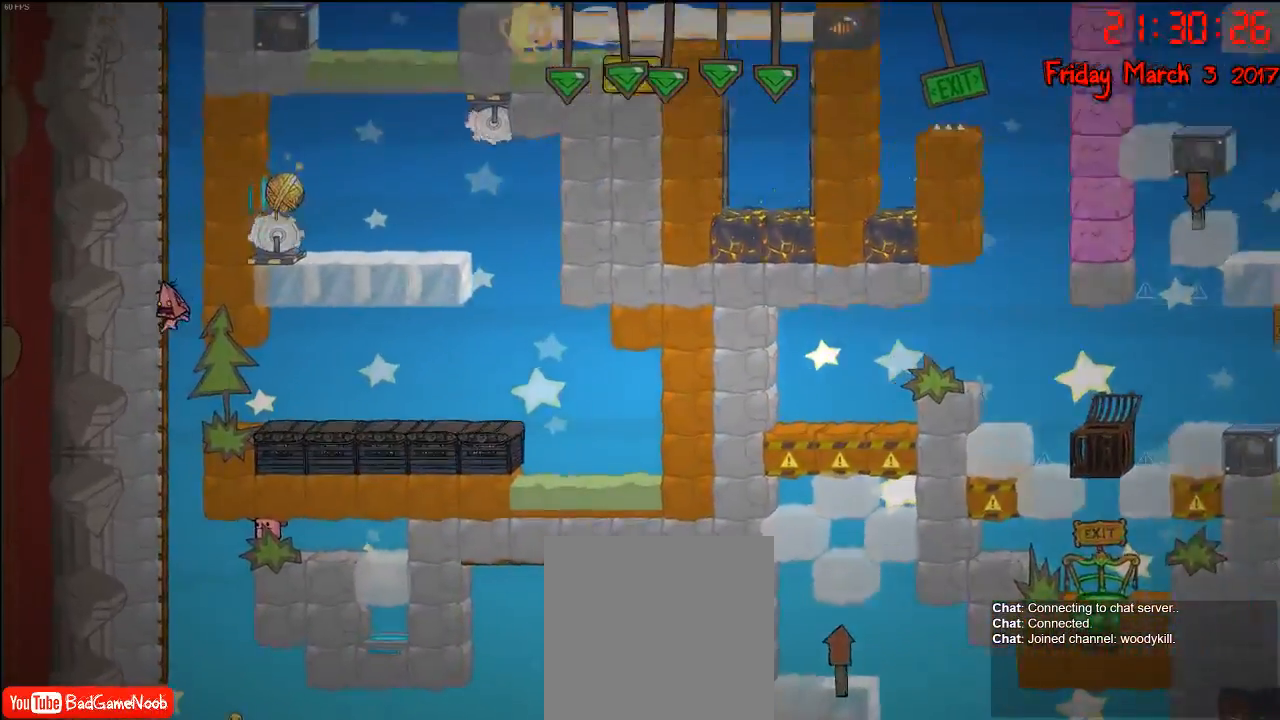
{"buttons": [], "left_stick": "center", "right_stick": "center", "events": [[50, "left_stick", "left"], [117, "left_stick", "up-left"], [233, "left_stick", "center"], [383, "R2", "up"]]}
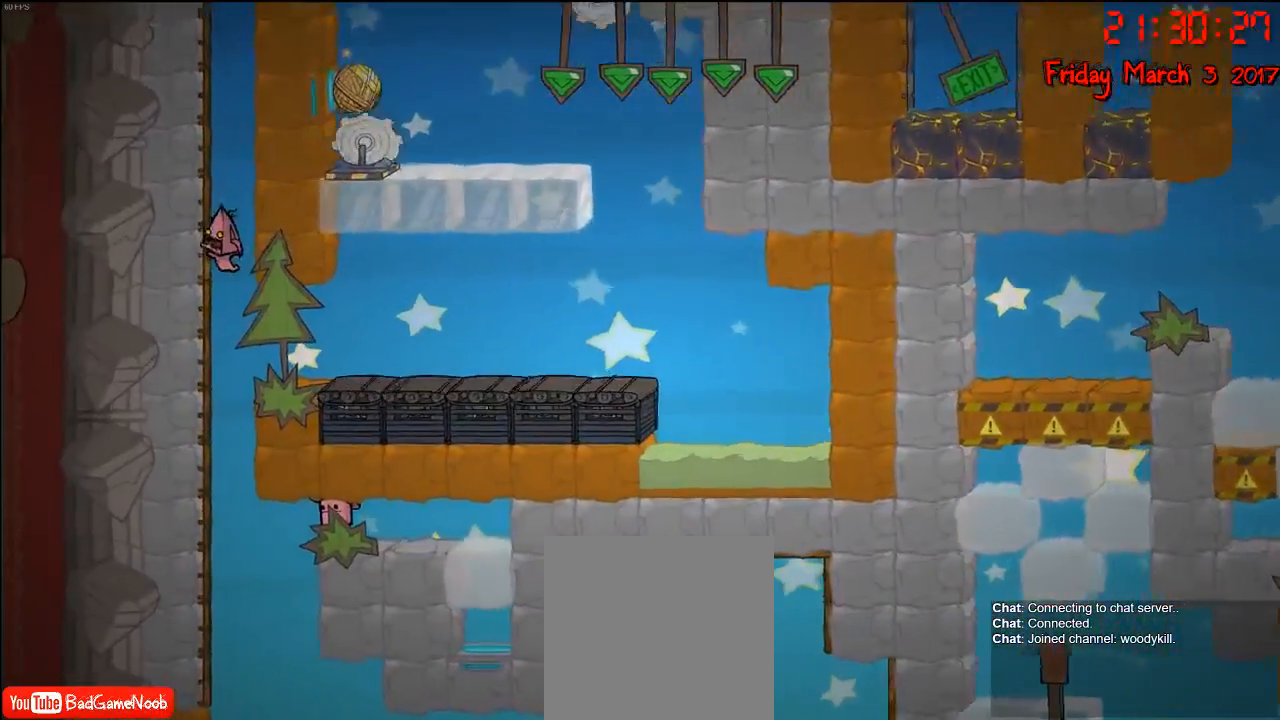
{"buttons": [], "left_stick": "right", "right_stick": "center", "events": [[150, "left_stick", "right"], [300, "A", "down"], [467, "A", "up"]]}
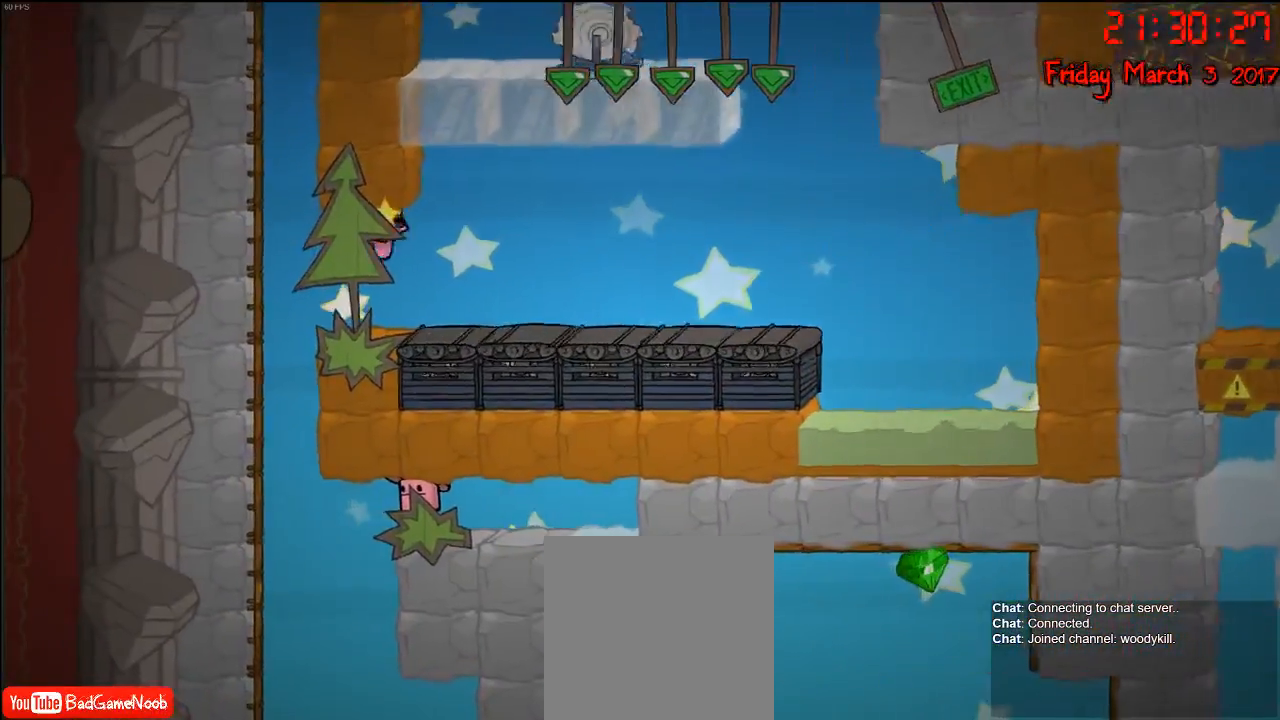
{"buttons": [], "left_stick": "center", "right_stick": "center", "events": [[350, "left_stick", "center"]]}
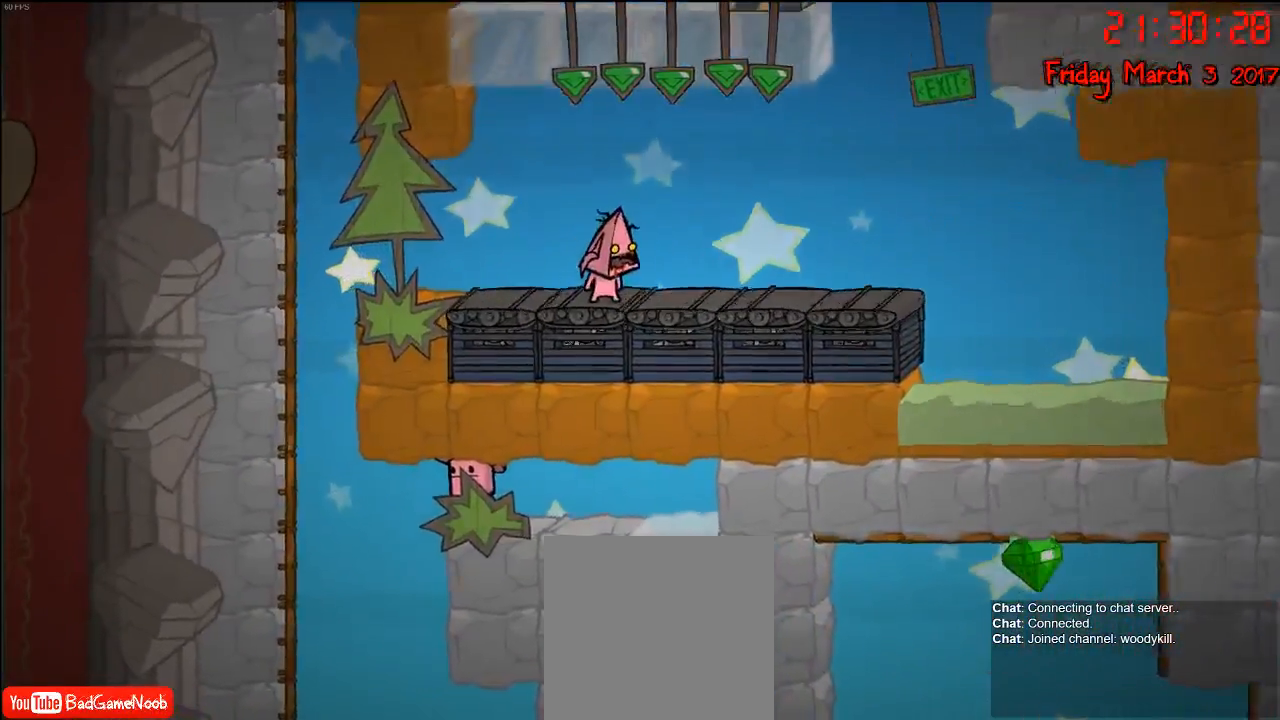
{"buttons": [], "left_stick": "center", "right_stick": "center", "events": [[200, "B", "down"], [283, "B", "up"]]}
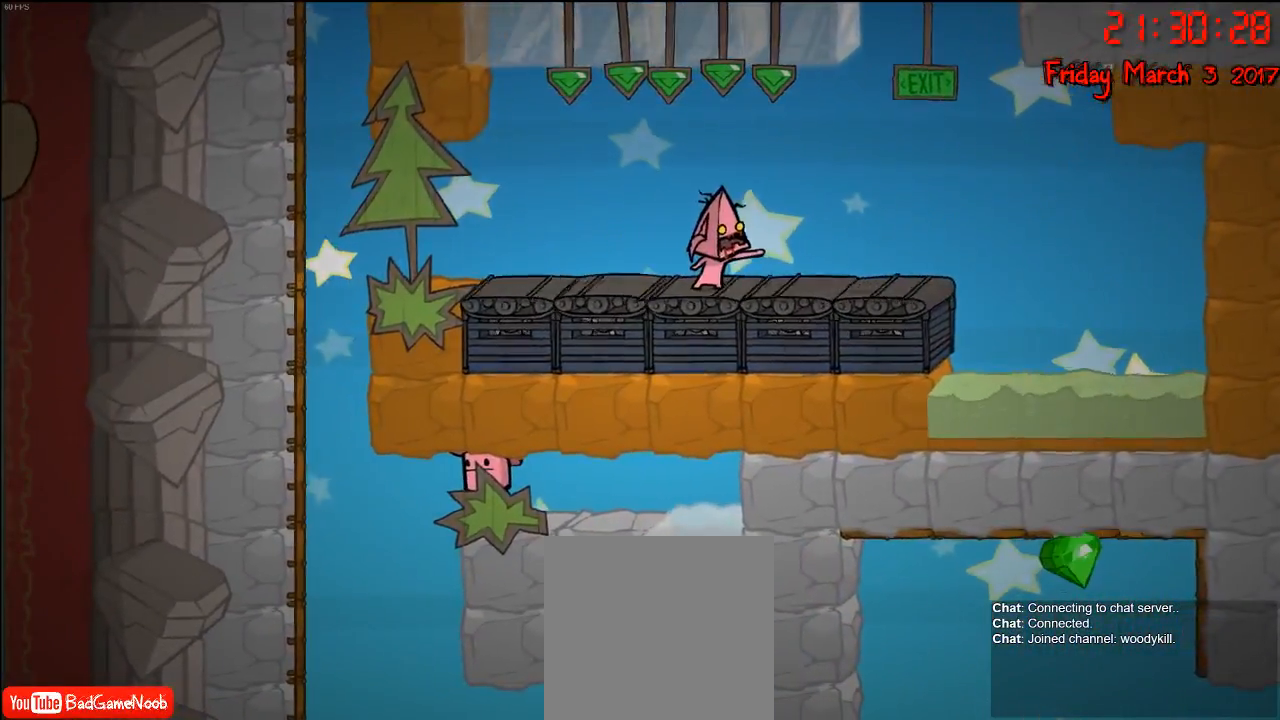
{"buttons": ["A"], "left_stick": "left", "right_stick": "center", "events": [[183, "left_stick", "left"], [450, "A", "down"]]}
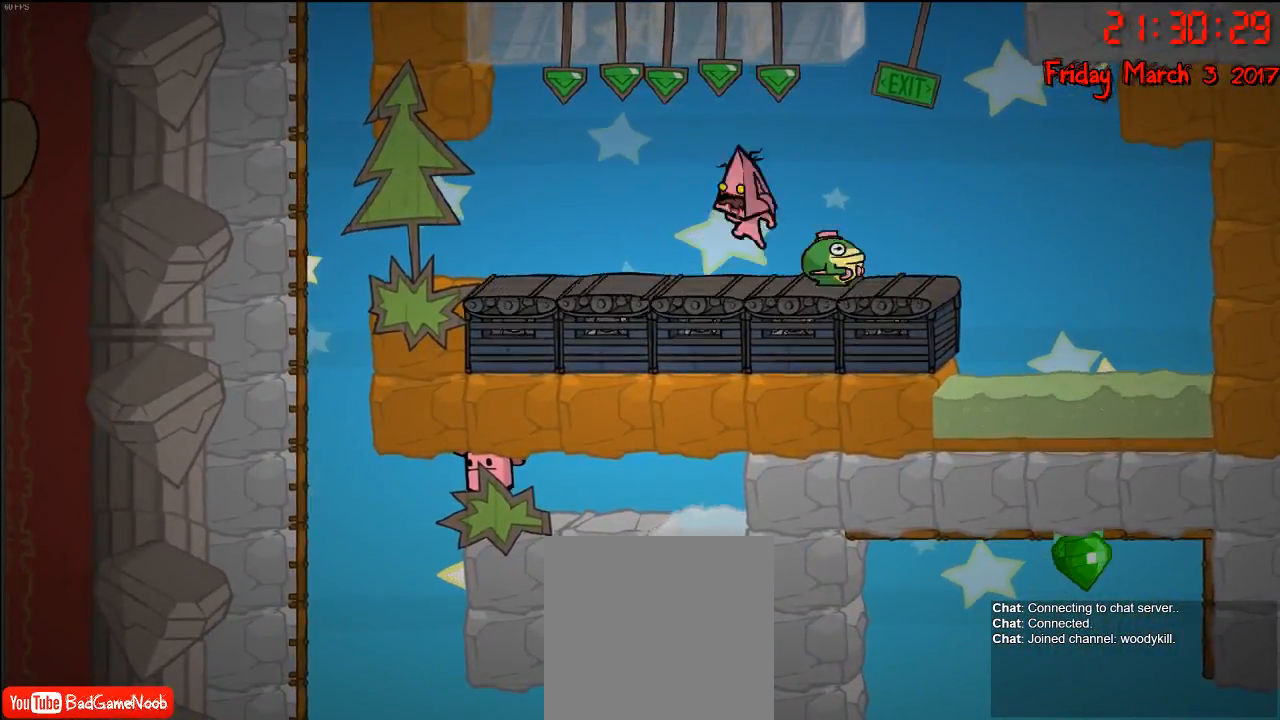
{"buttons": [], "left_stick": "left", "right_stick": "center", "events": [[67, "A", "up"]]}
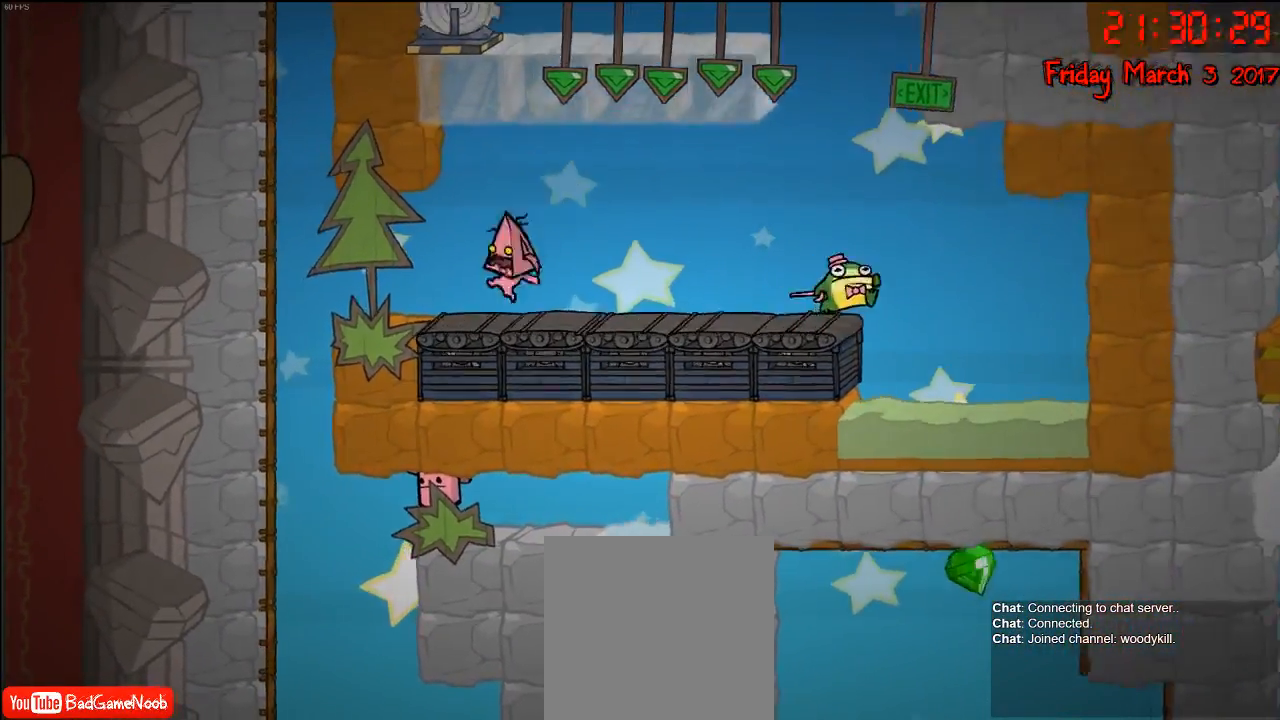
{"buttons": [], "left_stick": "center", "right_stick": "center", "events": [[33, "left_stick", "center"]]}